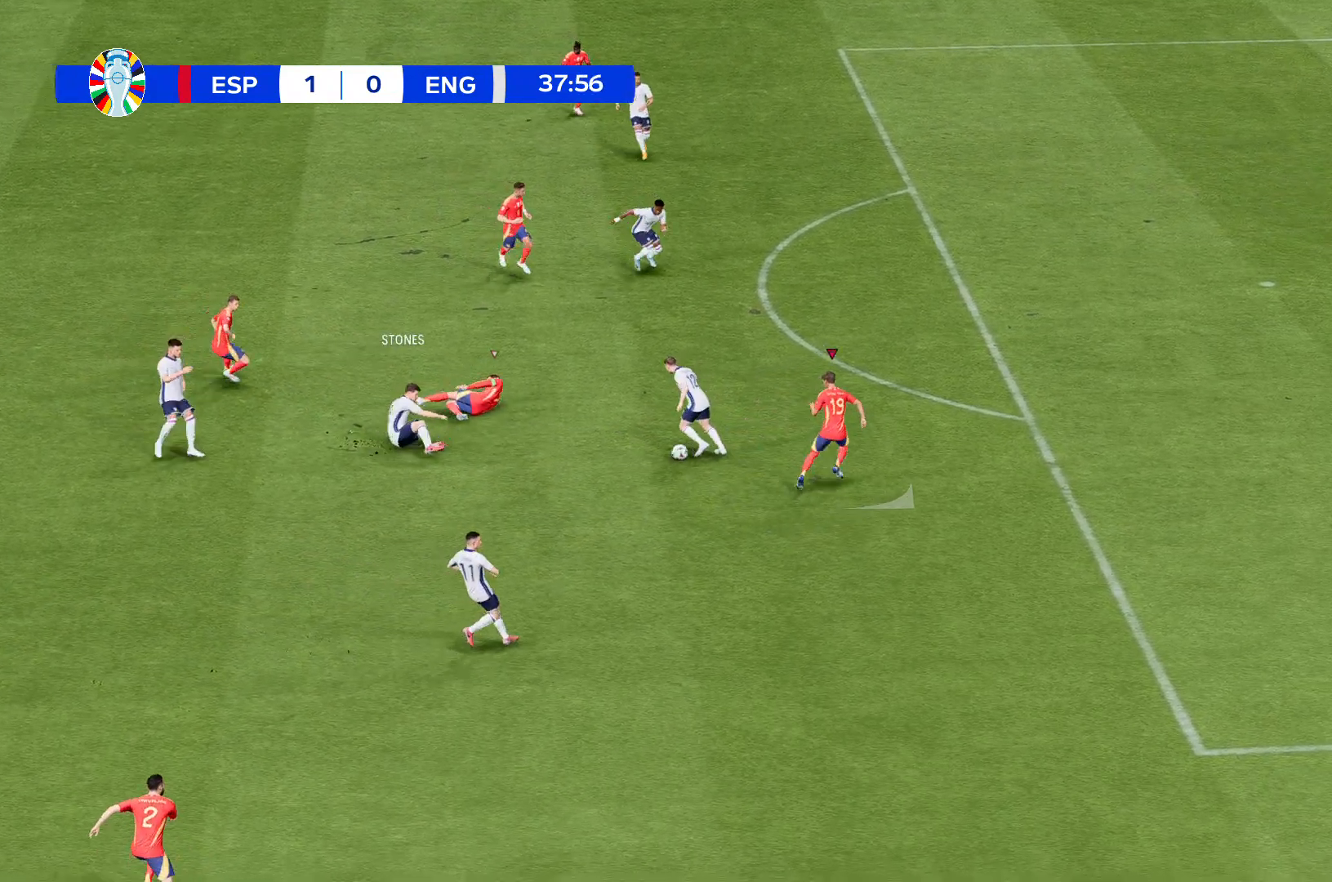
Gameplay with a controller (Xbox layout); each line is a JSON object with the inputs held at the frame after it. "events" lists button and stick changes between this image and that frame as [ms after this image, input, new state], when the widget could be followed in between. Not read: L3 R3 right_stick.
{"buttons": [], "left_stick": "down", "events": []}
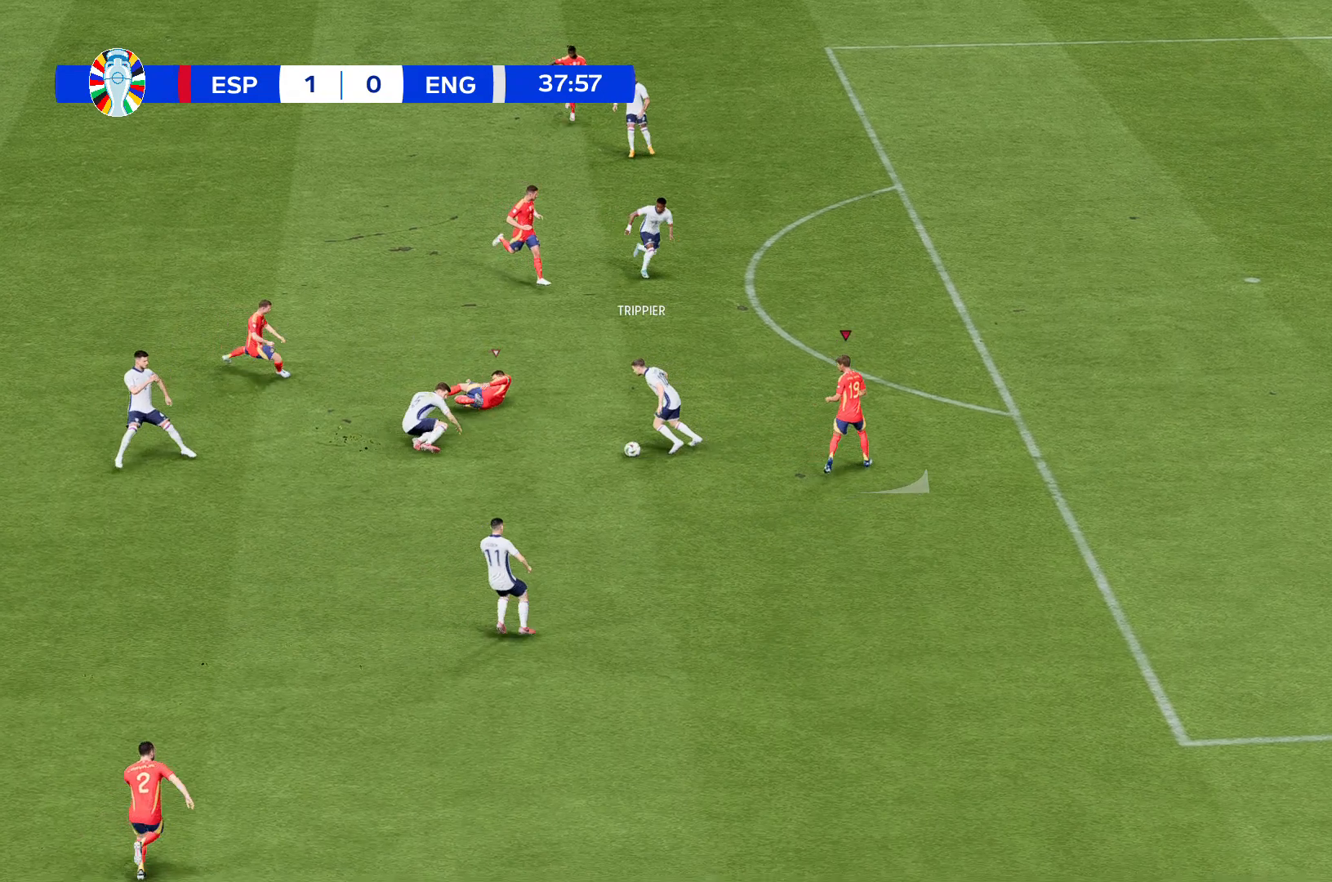
{"buttons": [], "left_stick": "center", "events": [[201, "left_stick", "center"]]}
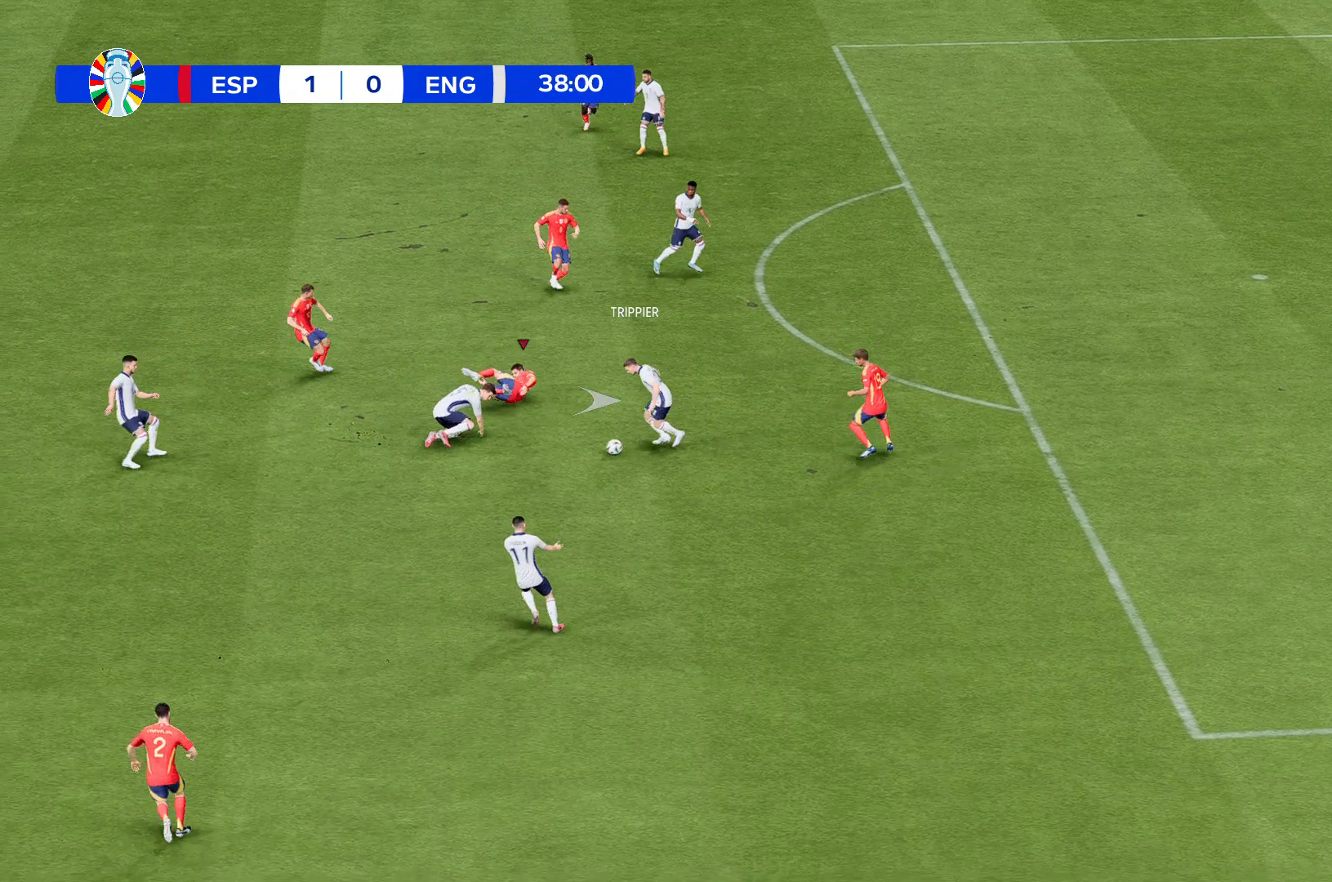
{"buttons": [], "left_stick": "center", "events": []}
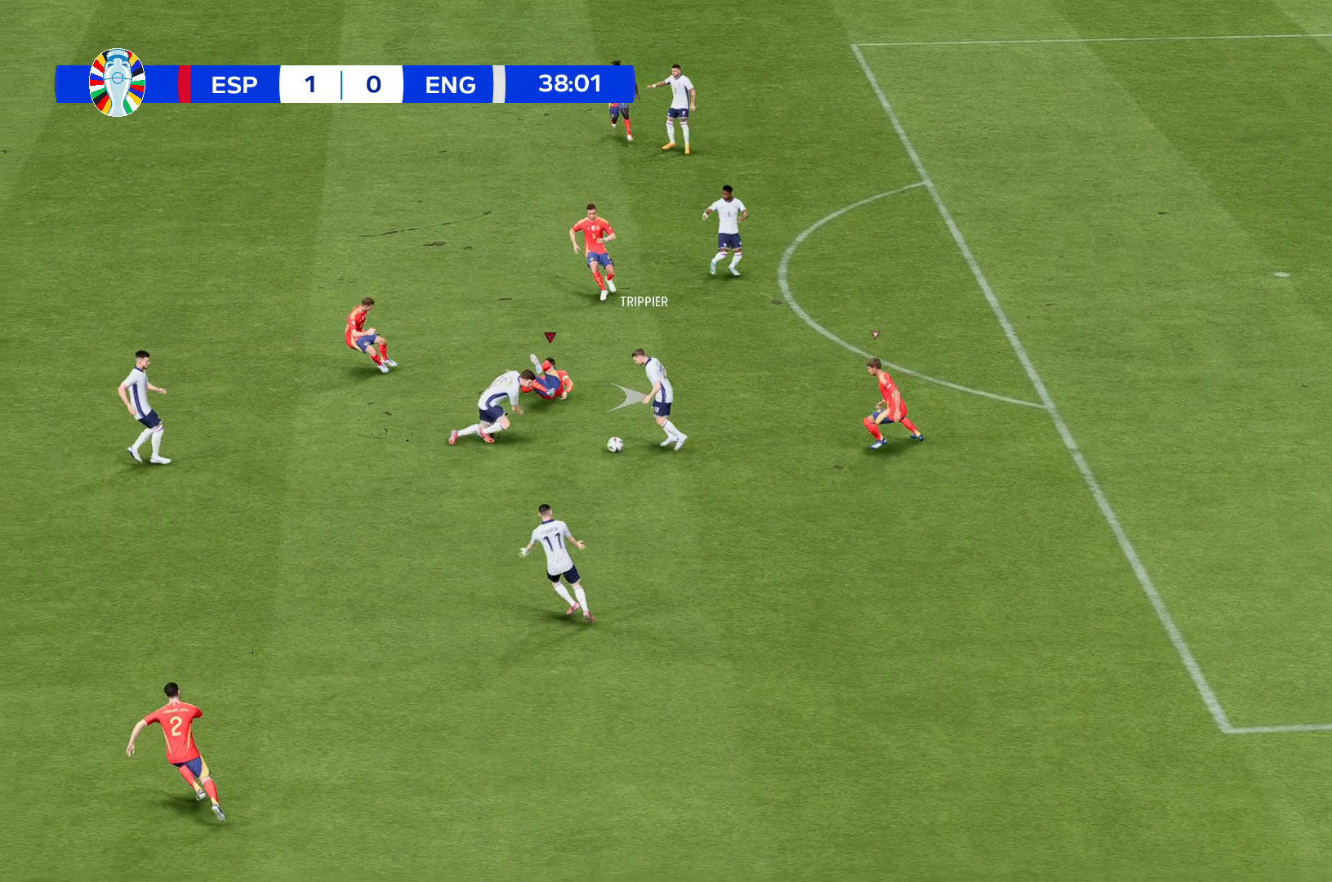
{"buttons": [], "left_stick": "center", "events": []}
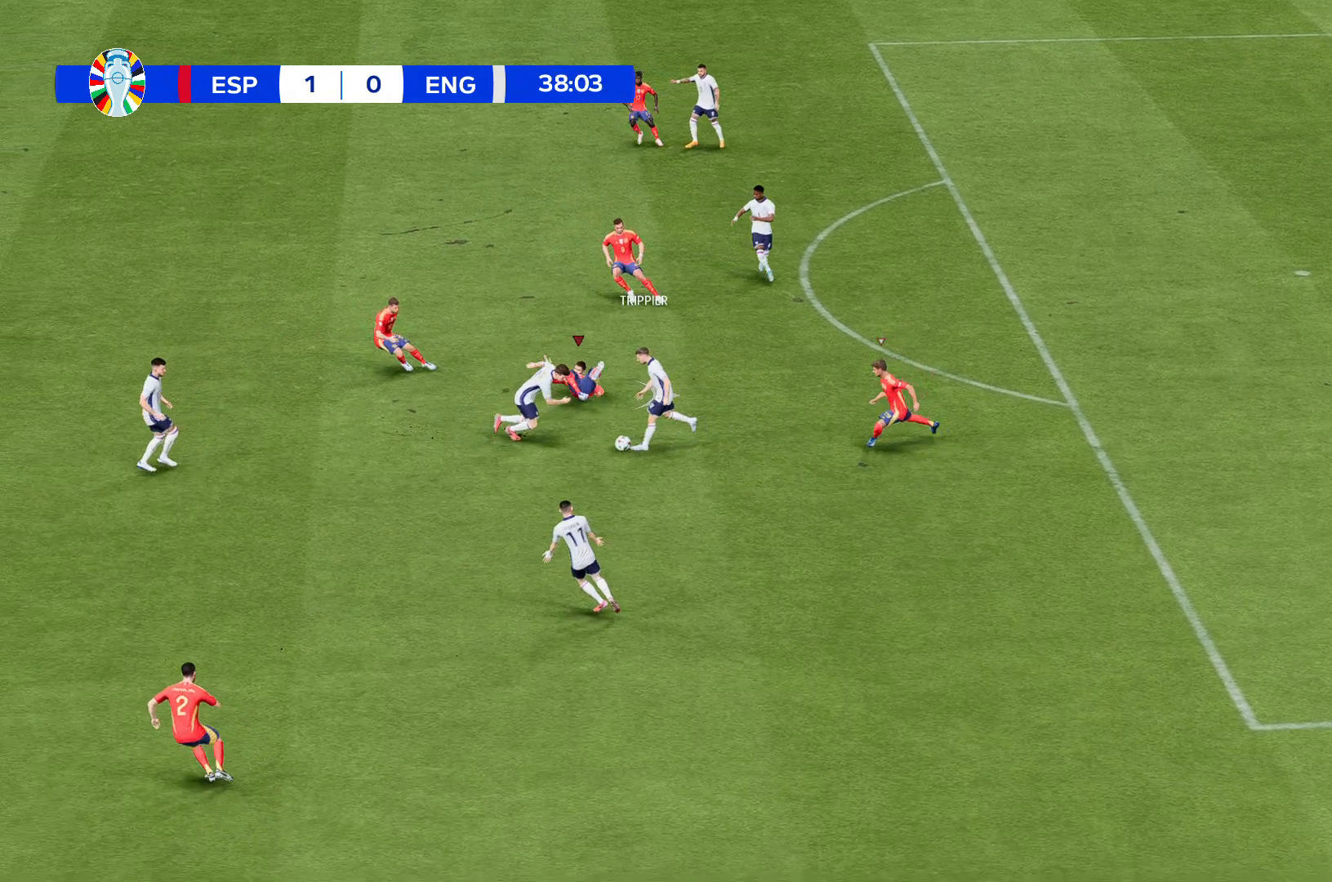
{"buttons": [], "left_stick": "up", "events": [[467, "left_stick", "up"]]}